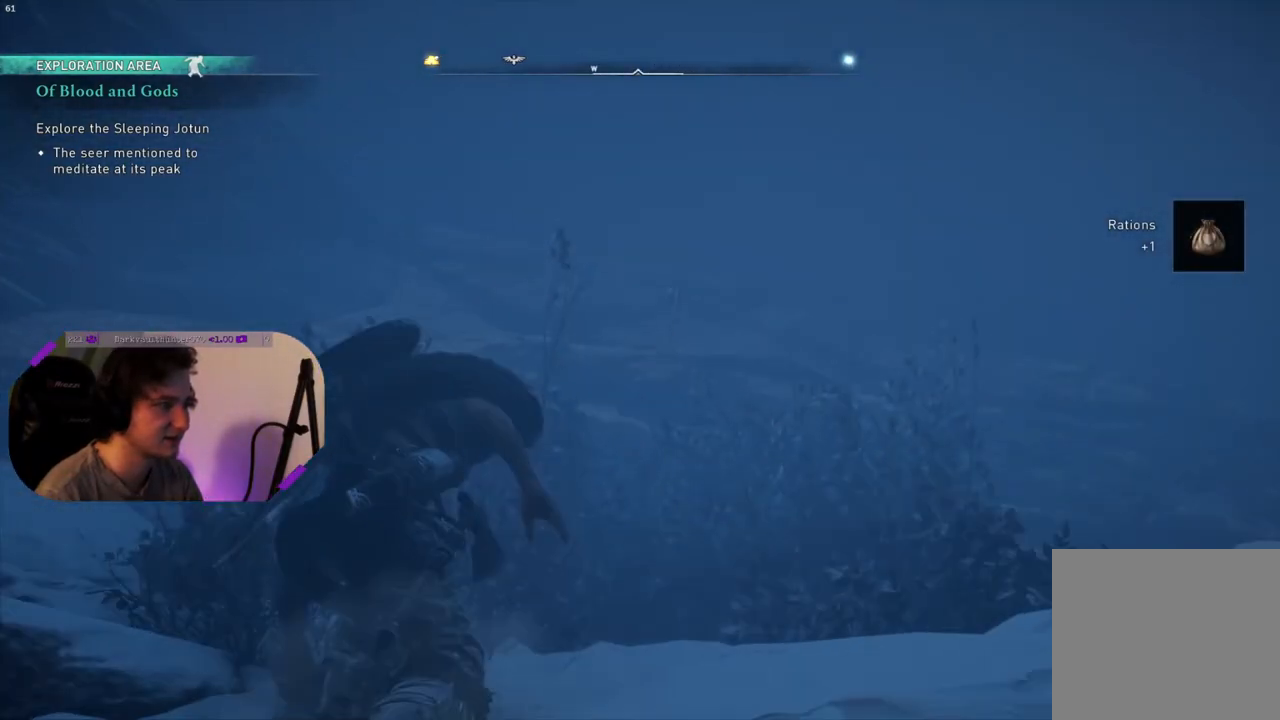
Gameplay with a controller (PlayStation layout); each line is a JSON object with the inputs held at the frame after it. "events" lists button and stick changes between this image and that frame as [ms after this image, input, new state], when the widget could be followed in between.
{"buttons": [], "left_stick": "center", "right_stick": "down-right", "events": [[117, "right_stick", "down-right"]]}
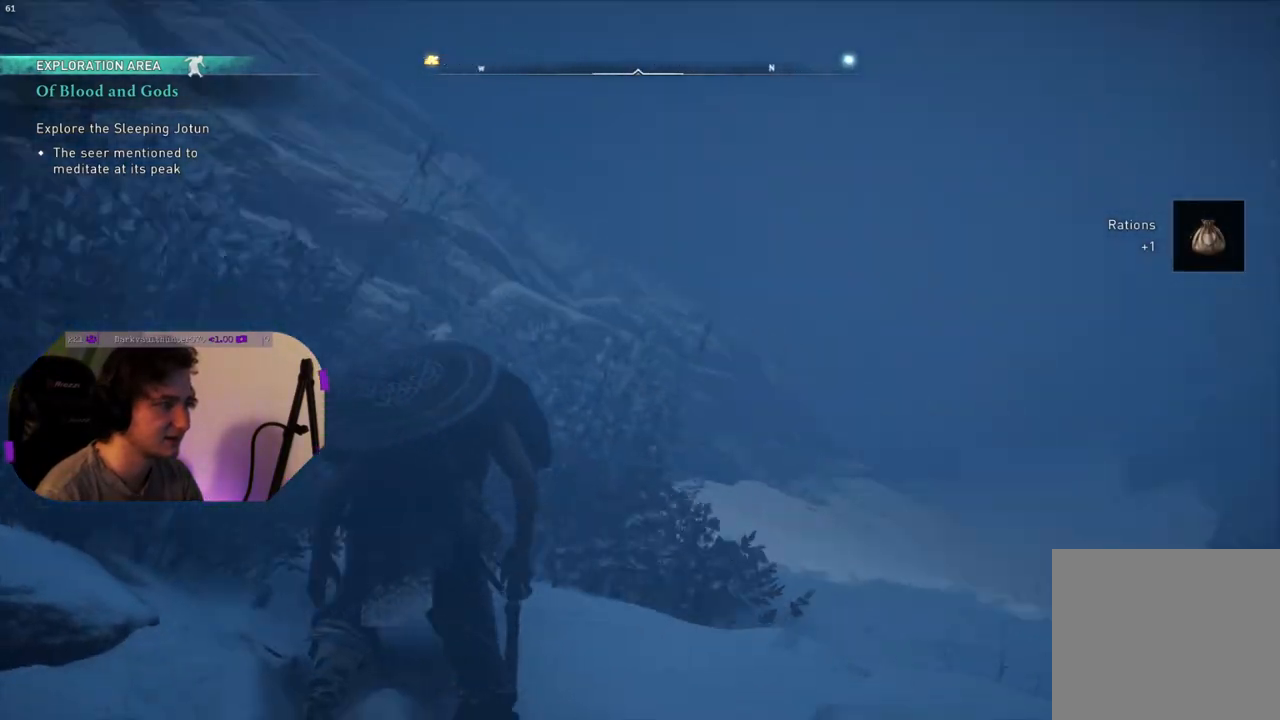
{"buttons": [], "left_stick": "center", "right_stick": "center", "events": [[483, "right_stick", "center"]]}
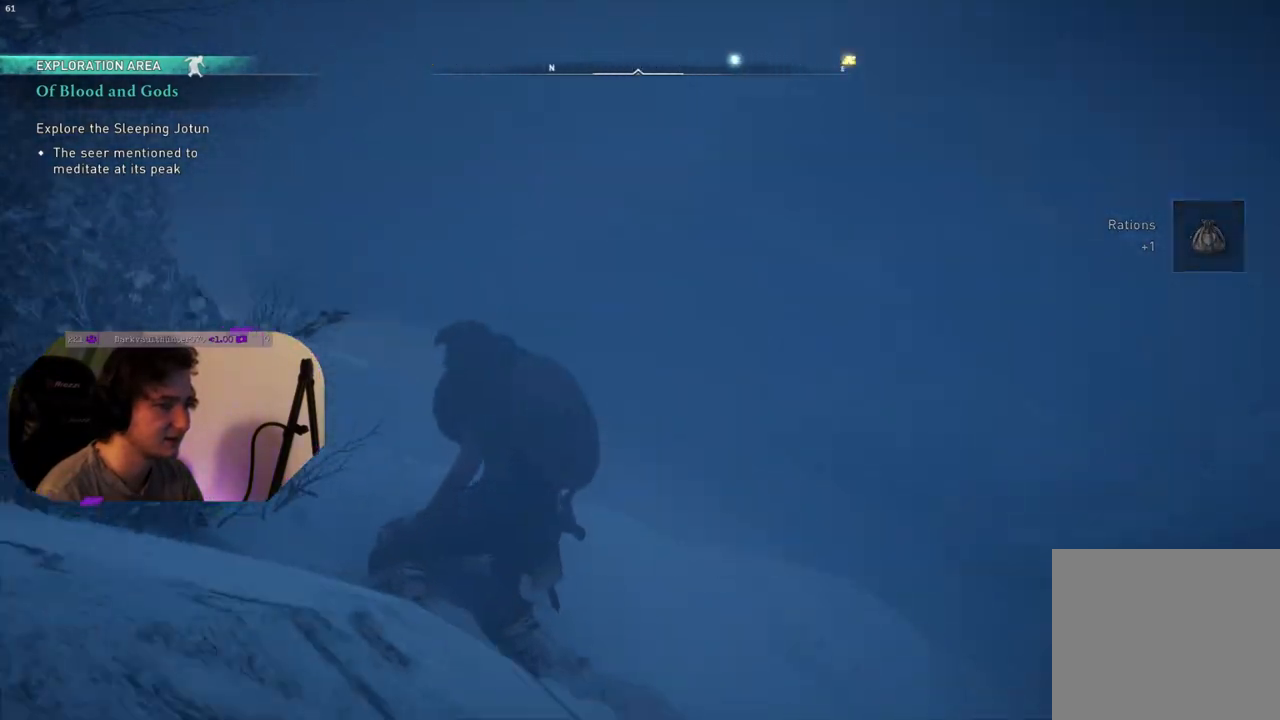
{"buttons": [], "left_stick": "center", "right_stick": "center", "events": [[150, "START", "down"], [300, "START", "up"]]}
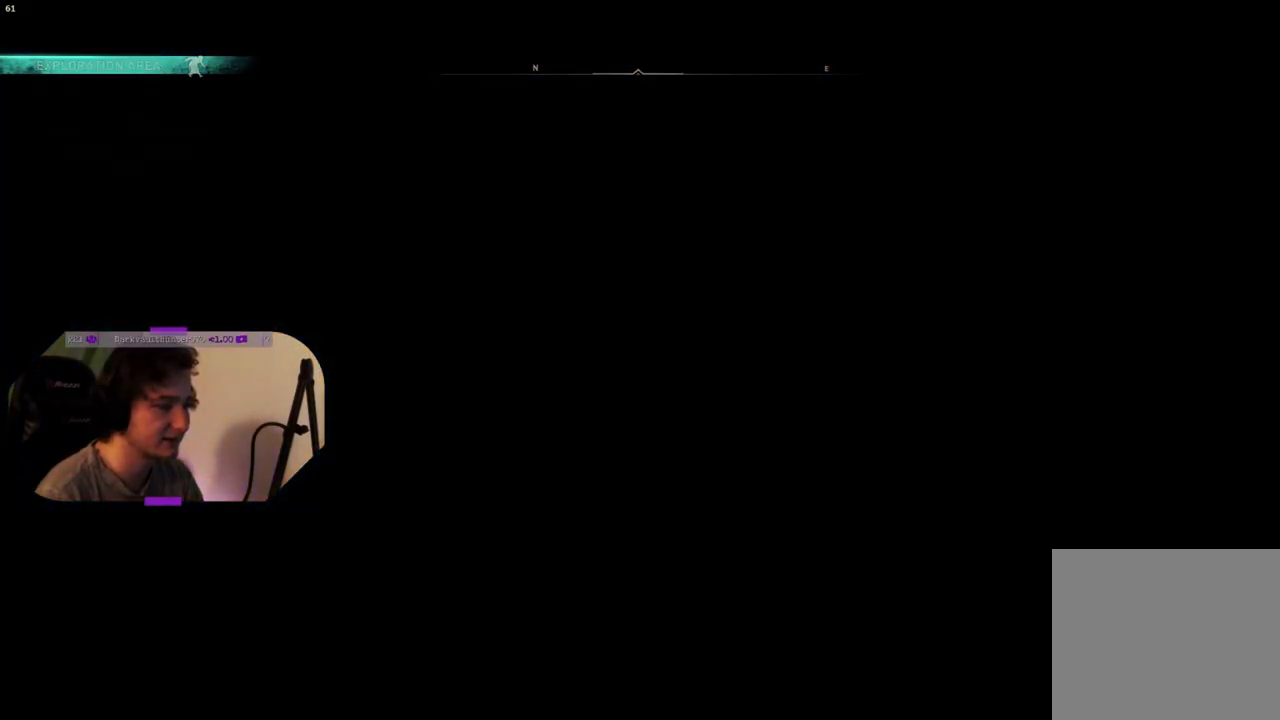
{"buttons": [], "left_stick": "center", "right_stick": "center", "events": []}
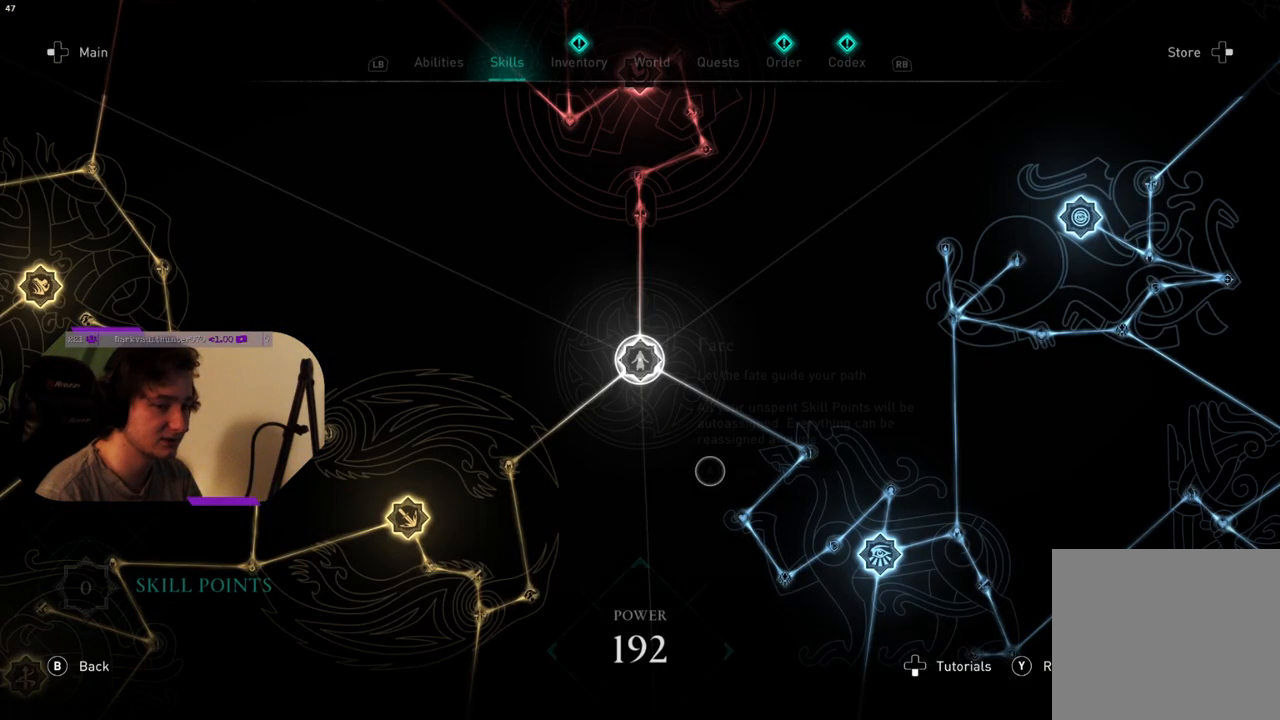
{"buttons": [], "left_stick": "center", "right_stick": "center", "events": []}
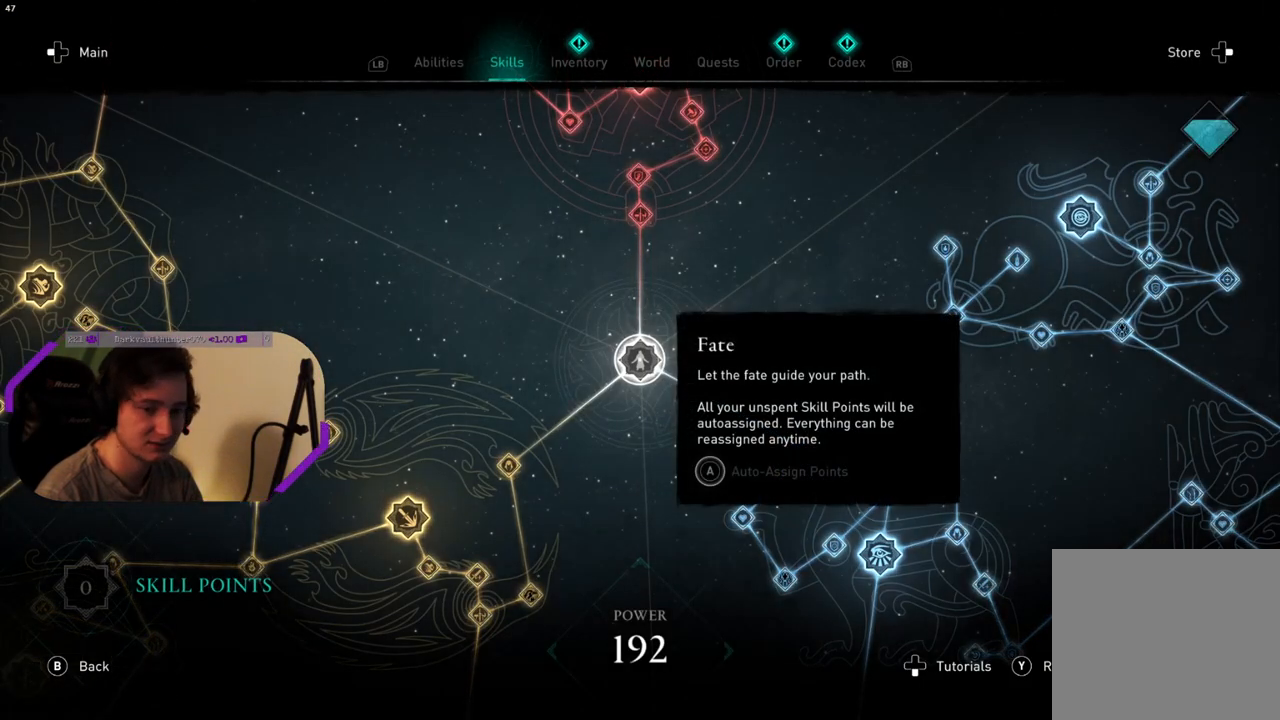
{"buttons": [], "left_stick": "center", "right_stick": "center", "events": []}
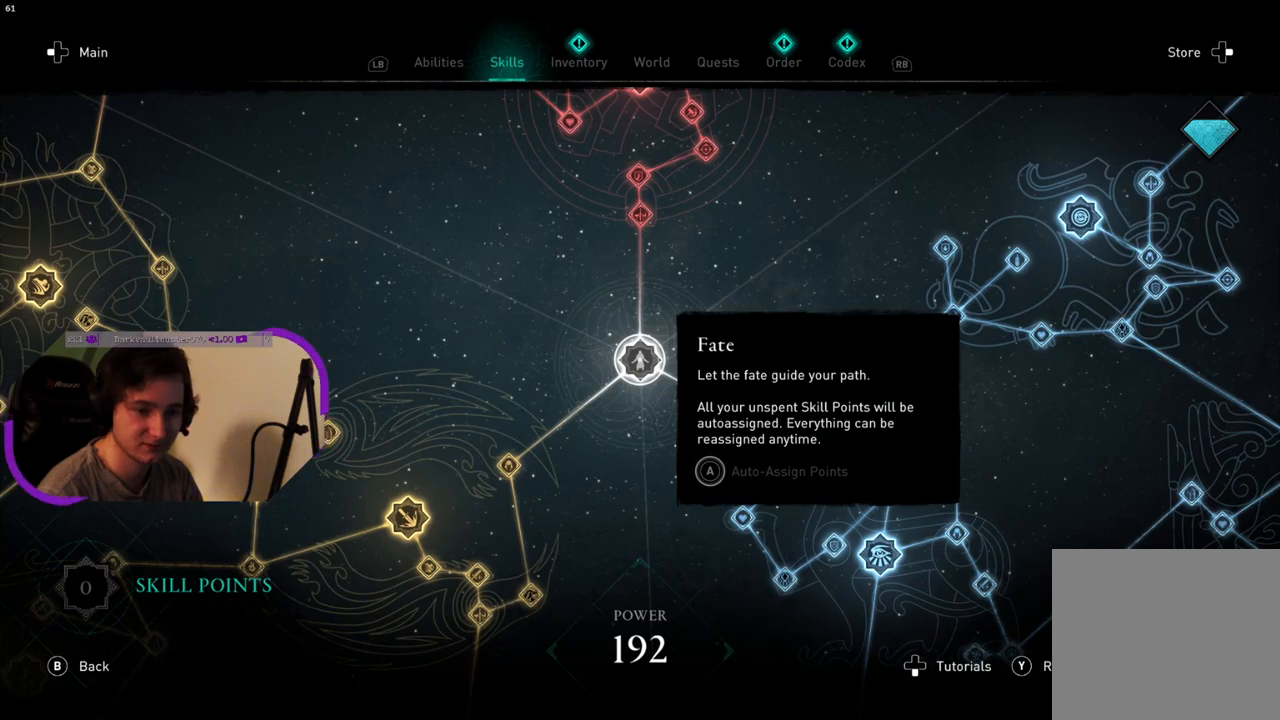
{"buttons": [], "left_stick": "center", "right_stick": "center", "events": []}
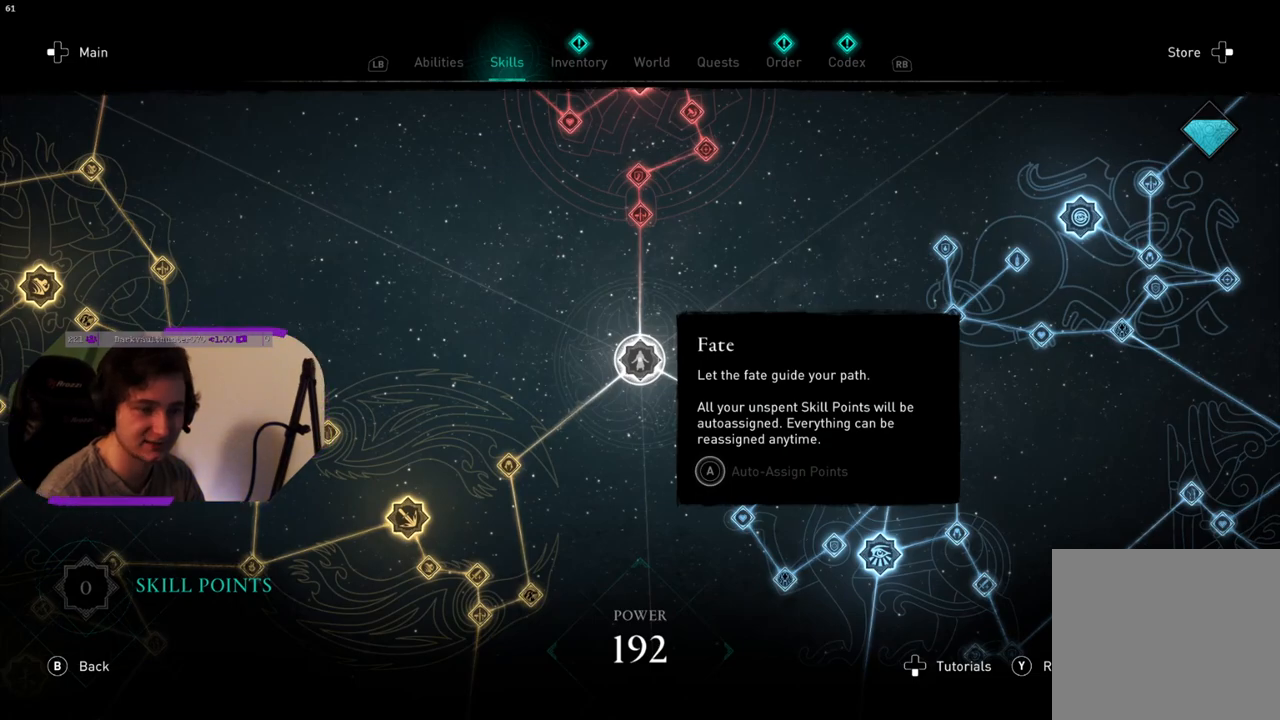
{"buttons": [], "left_stick": "center", "right_stick": "center", "events": [[100, "R1", "down"], [200, "R1", "up"], [267, "R1", "down"], [350, "R1", "up"]]}
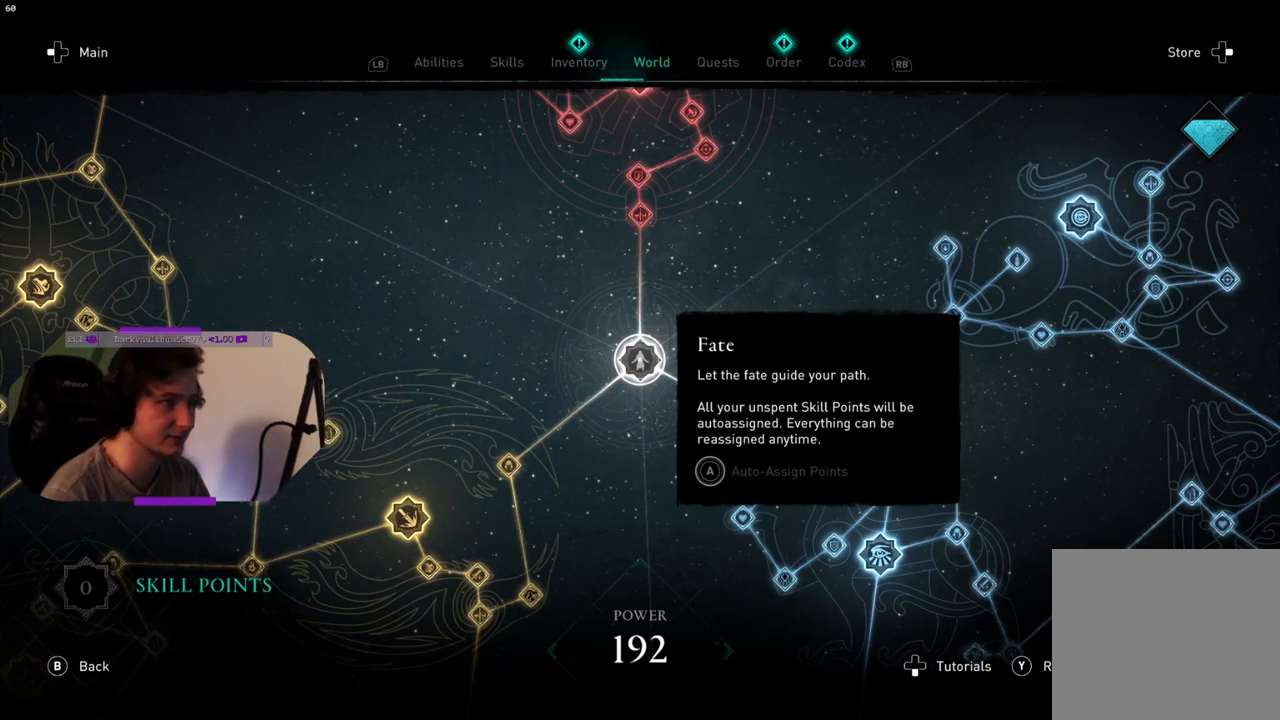
{"buttons": [], "left_stick": "center", "right_stick": "center", "events": []}
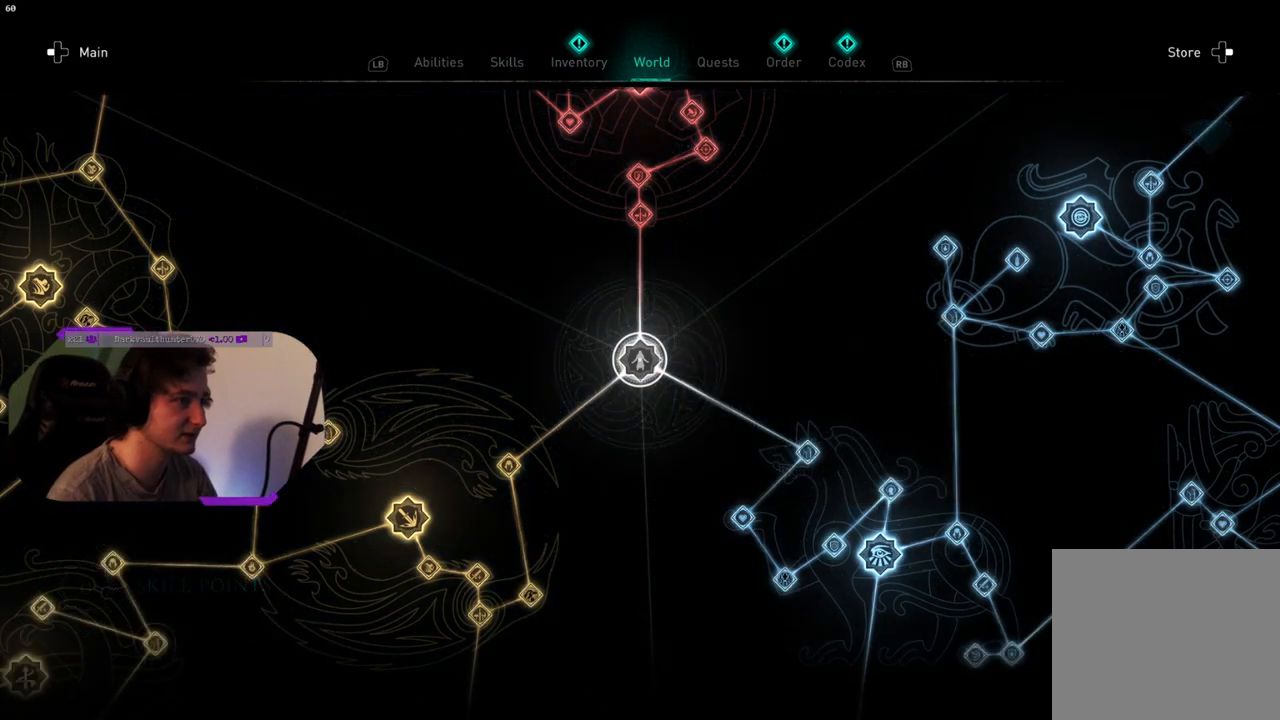
{"buttons": [], "left_stick": "center", "right_stick": "center", "events": []}
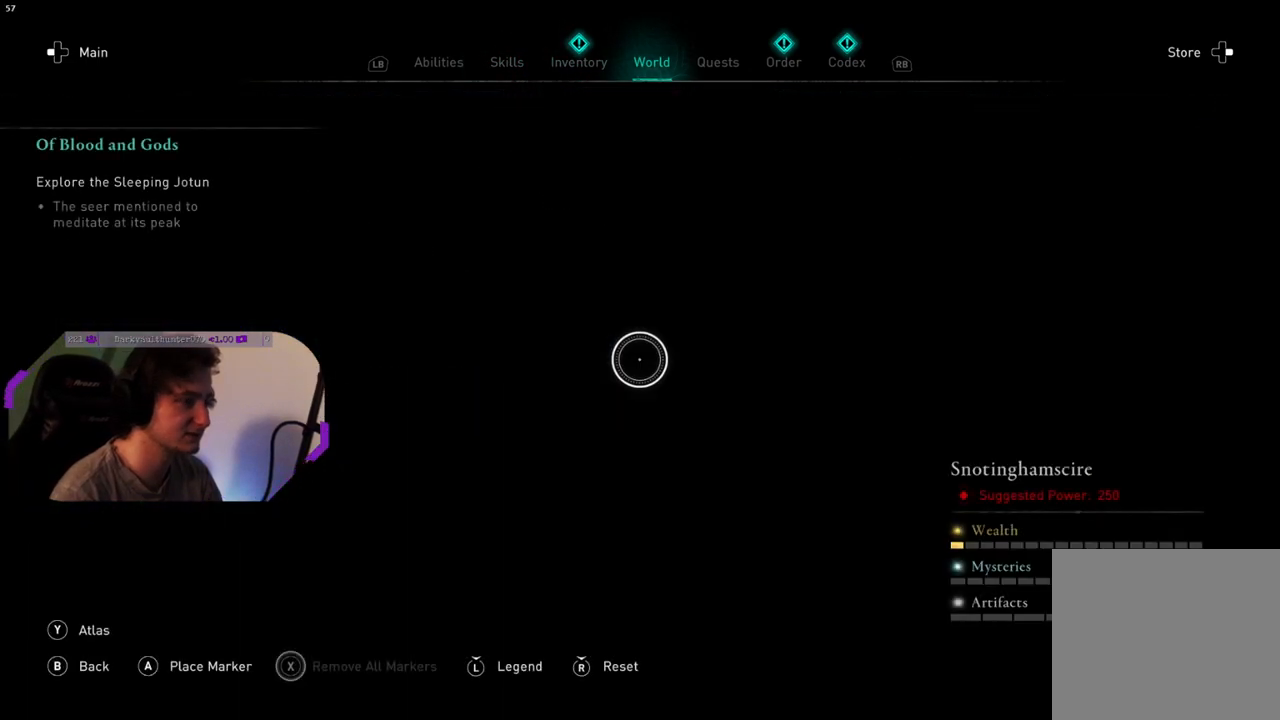
{"buttons": [], "left_stick": "center", "right_stick": "center", "events": []}
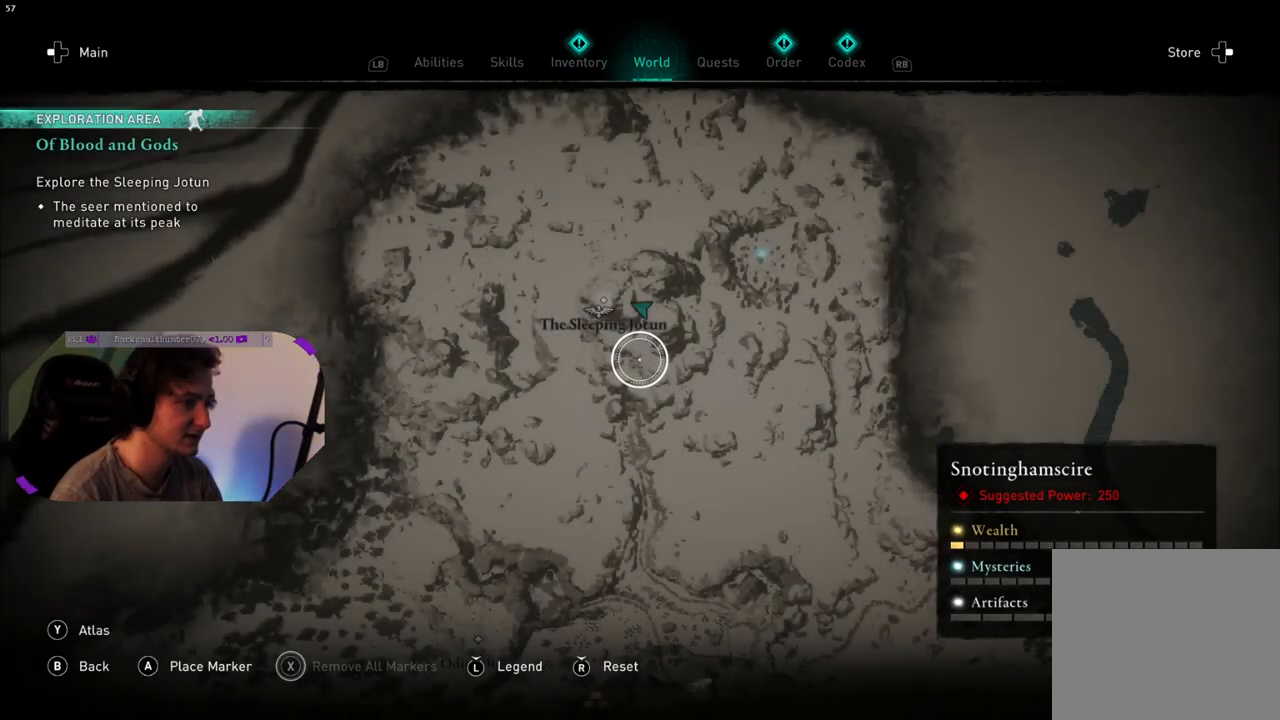
{"buttons": [], "left_stick": "center", "right_stick": "center", "events": [[183, "left_stick", "up"], [383, "left_stick", "center"]]}
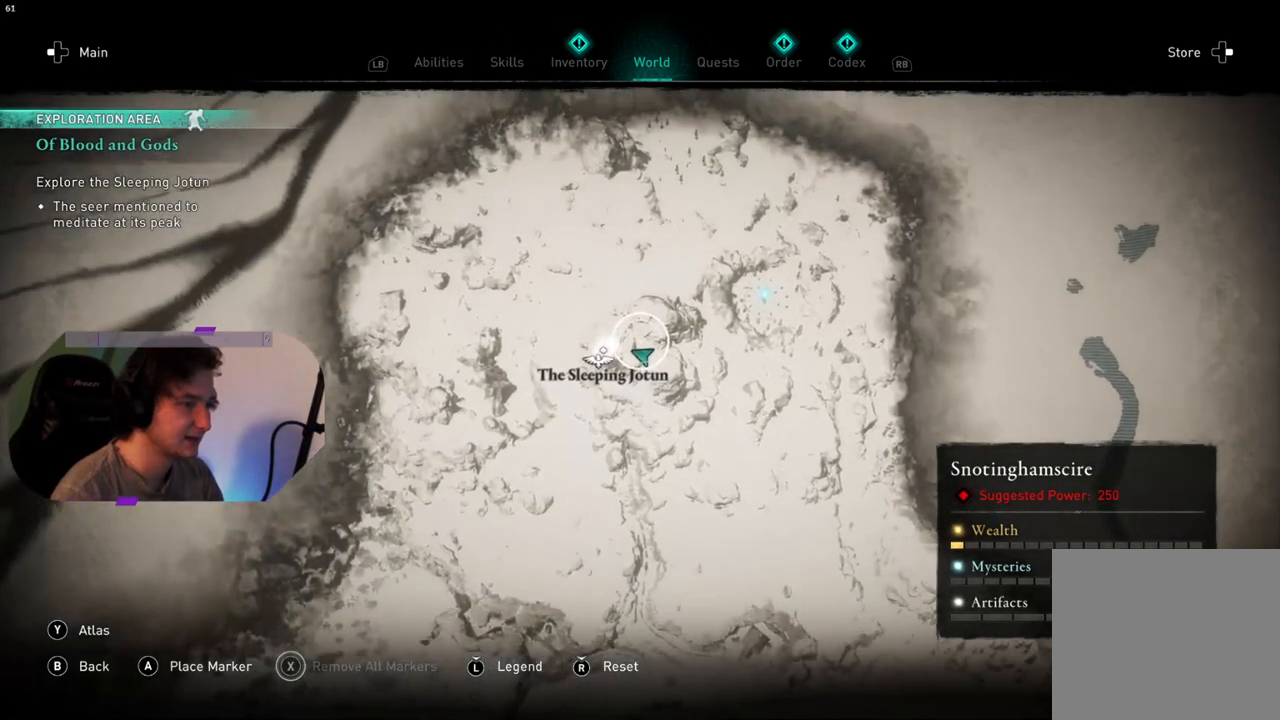
{"buttons": [], "left_stick": "center", "right_stick": "up", "events": [[233, "right_stick", "up"]]}
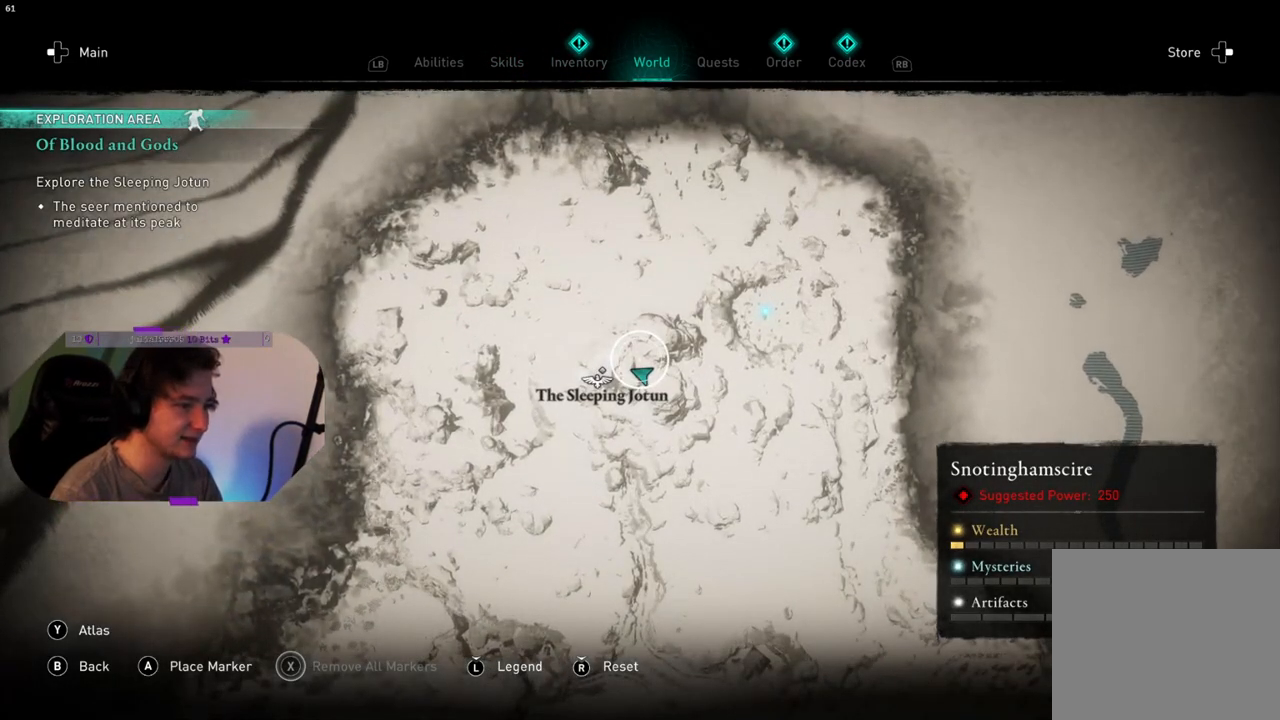
{"buttons": [], "left_stick": "center", "right_stick": "center", "events": [[200, "left_stick", "left"], [217, "right_stick", "center"], [350, "left_stick", "center"]]}
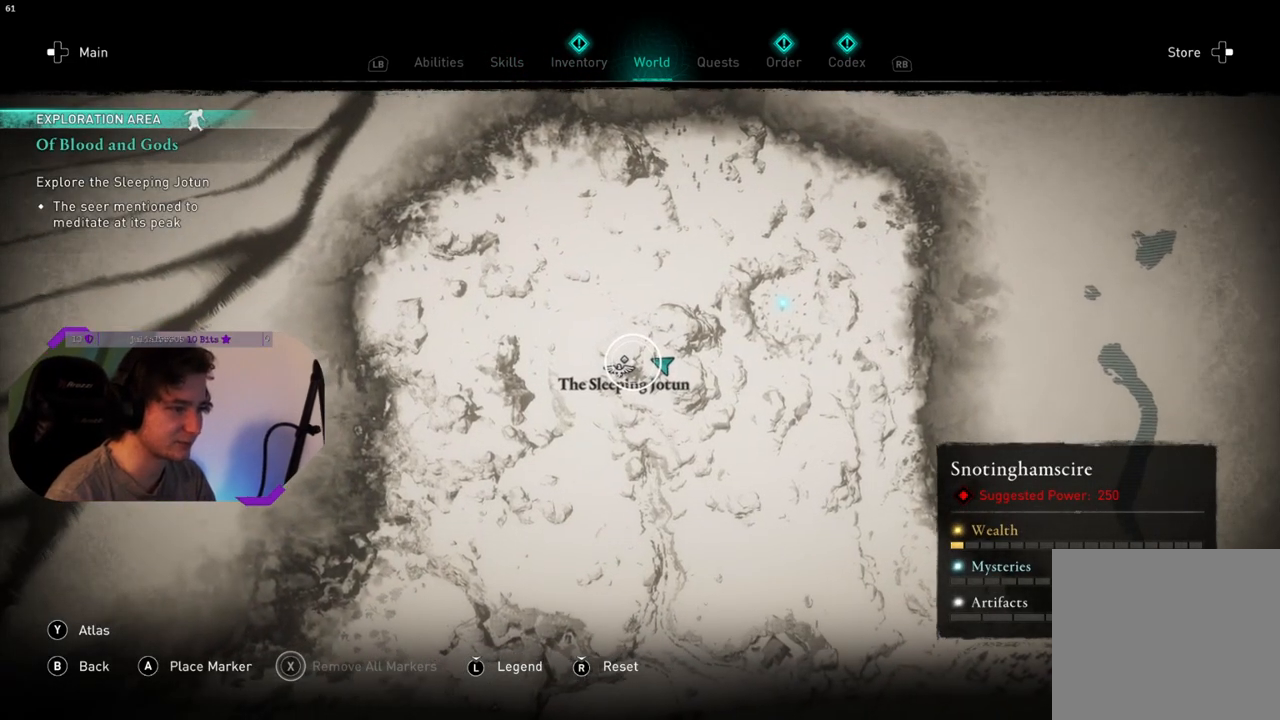
{"buttons": ["CIRCLE"], "left_stick": "center", "right_stick": "center", "events": [[83, "left_stick", "up-left"], [183, "left_stick", "center"], [467, "CIRCLE", "down"]]}
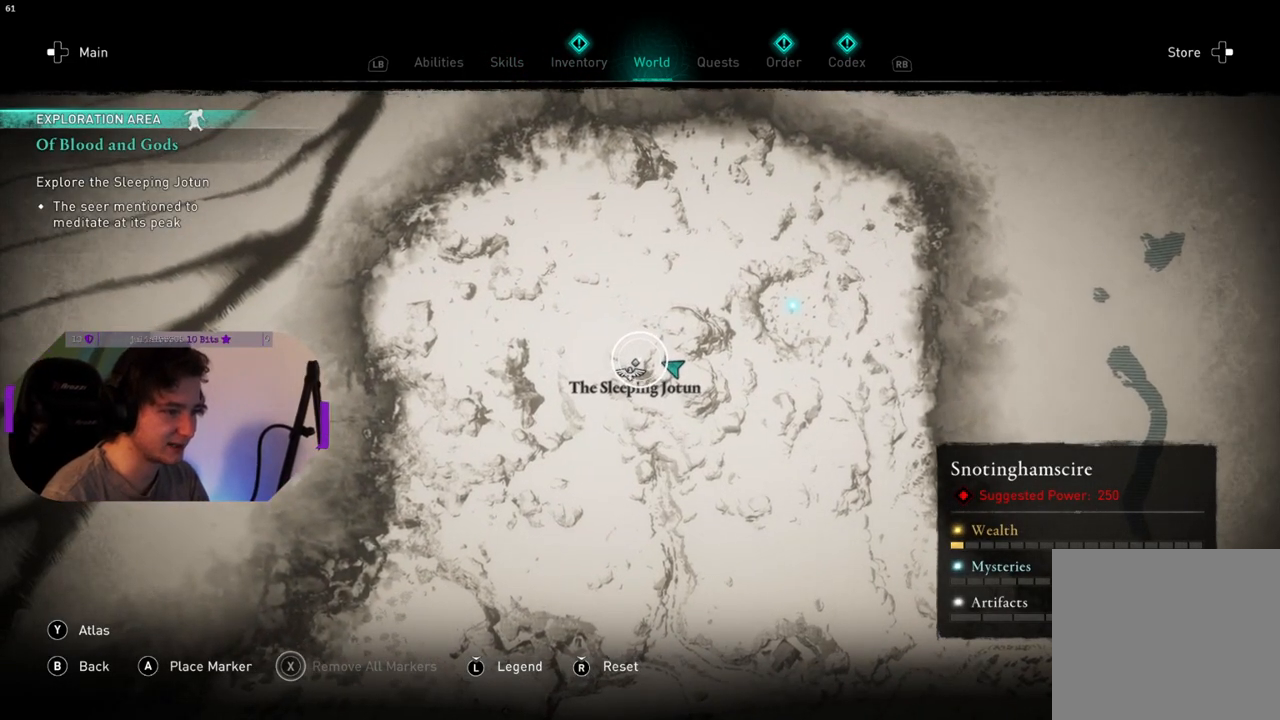
{"buttons": [], "left_stick": "center", "right_stick": "center", "events": [[83, "CIRCLE", "up"]]}
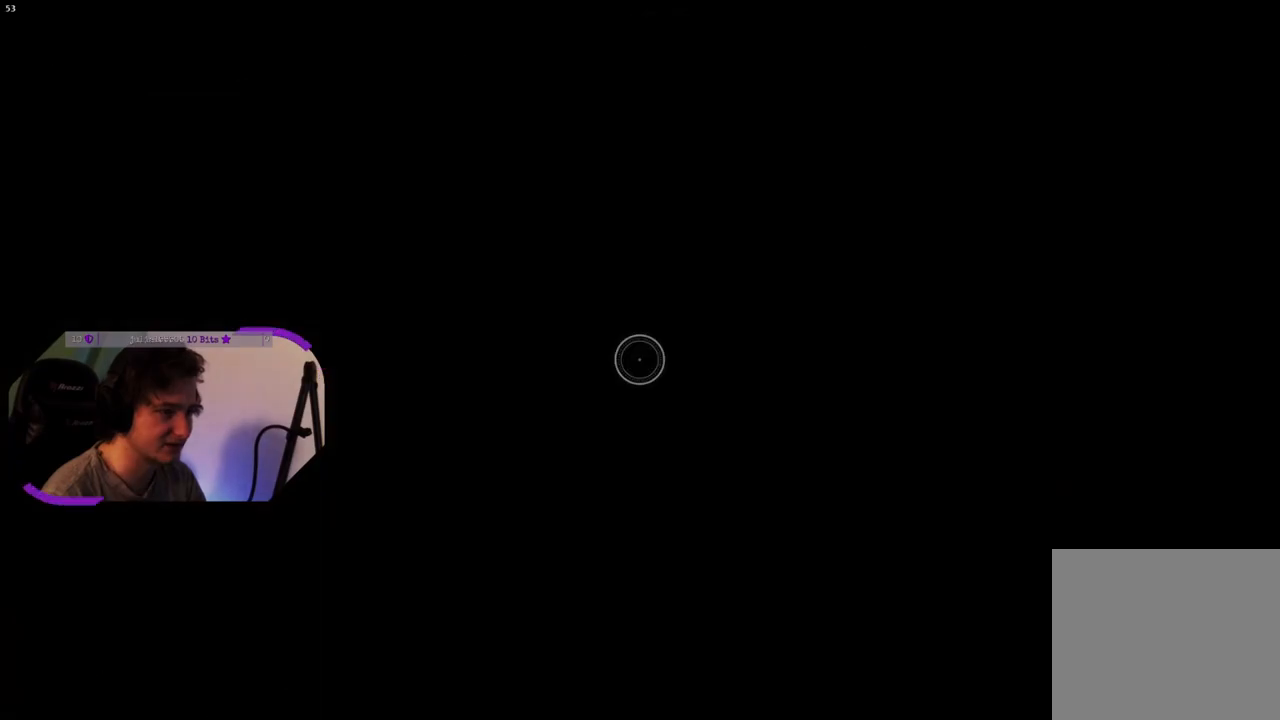
{"buttons": [], "left_stick": "center", "right_stick": "center", "events": []}
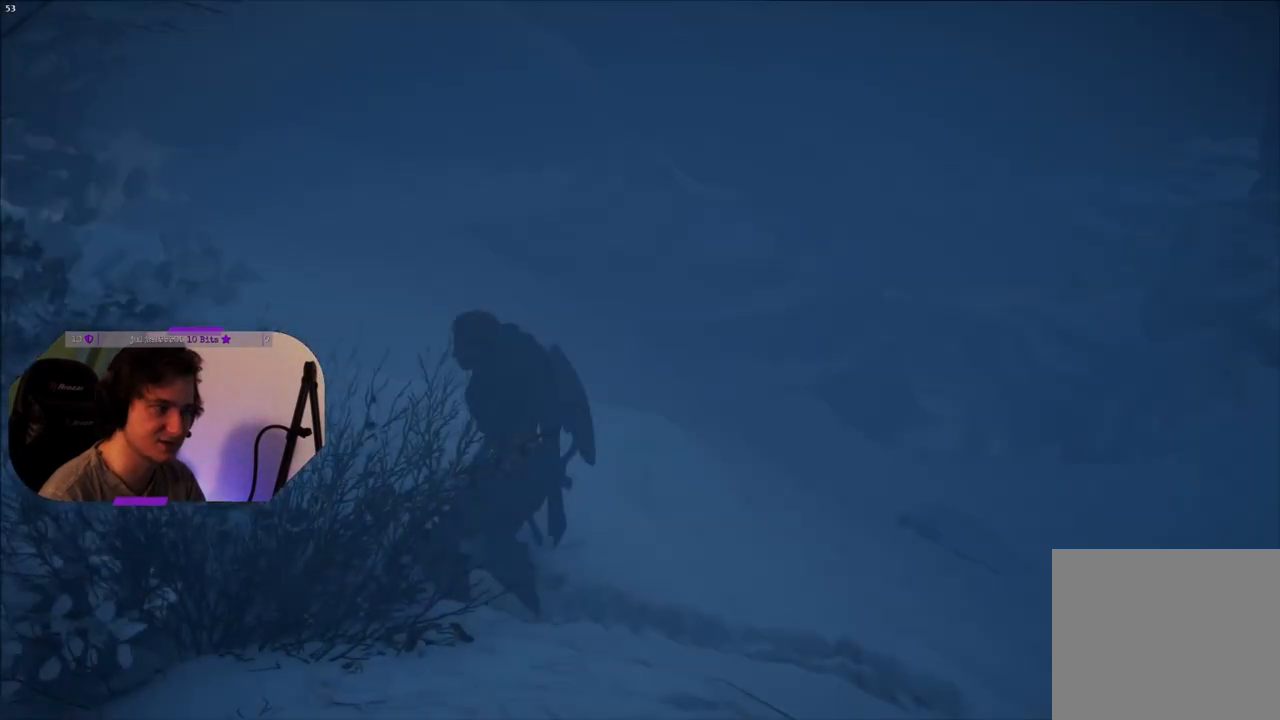
{"buttons": [], "left_stick": "center", "right_stick": "left", "events": [[133, "right_stick", "left"]]}
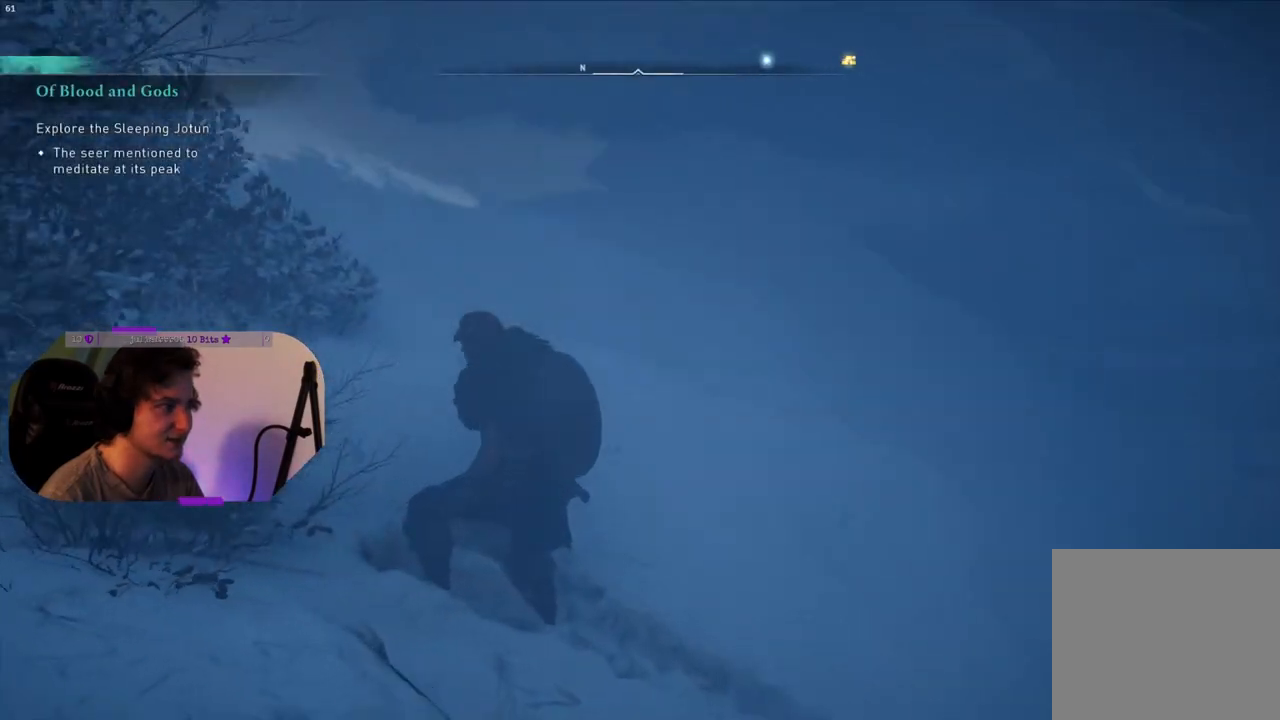
{"buttons": [], "left_stick": "center", "right_stick": "up-left", "events": [[100, "right_stick", "up-left"]]}
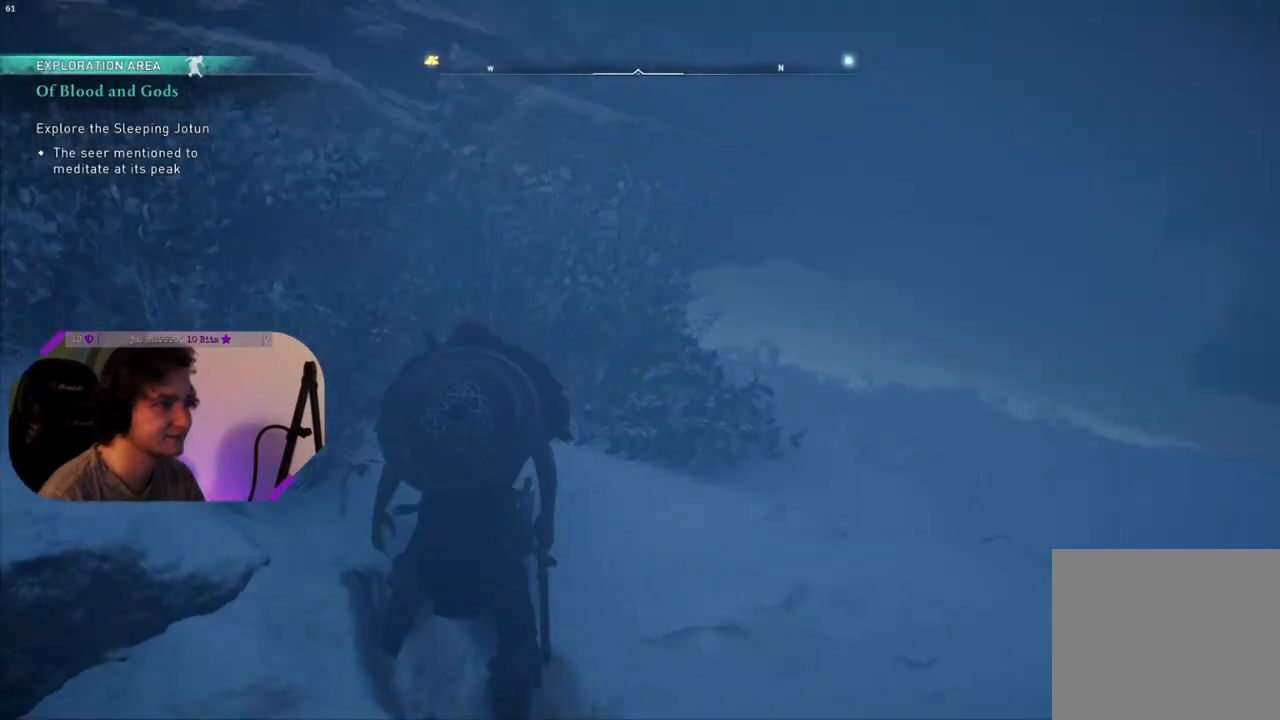
{"buttons": [], "left_stick": "up", "right_stick": "center", "events": [[83, "left_stick", "up"], [250, "right_stick", "center"]]}
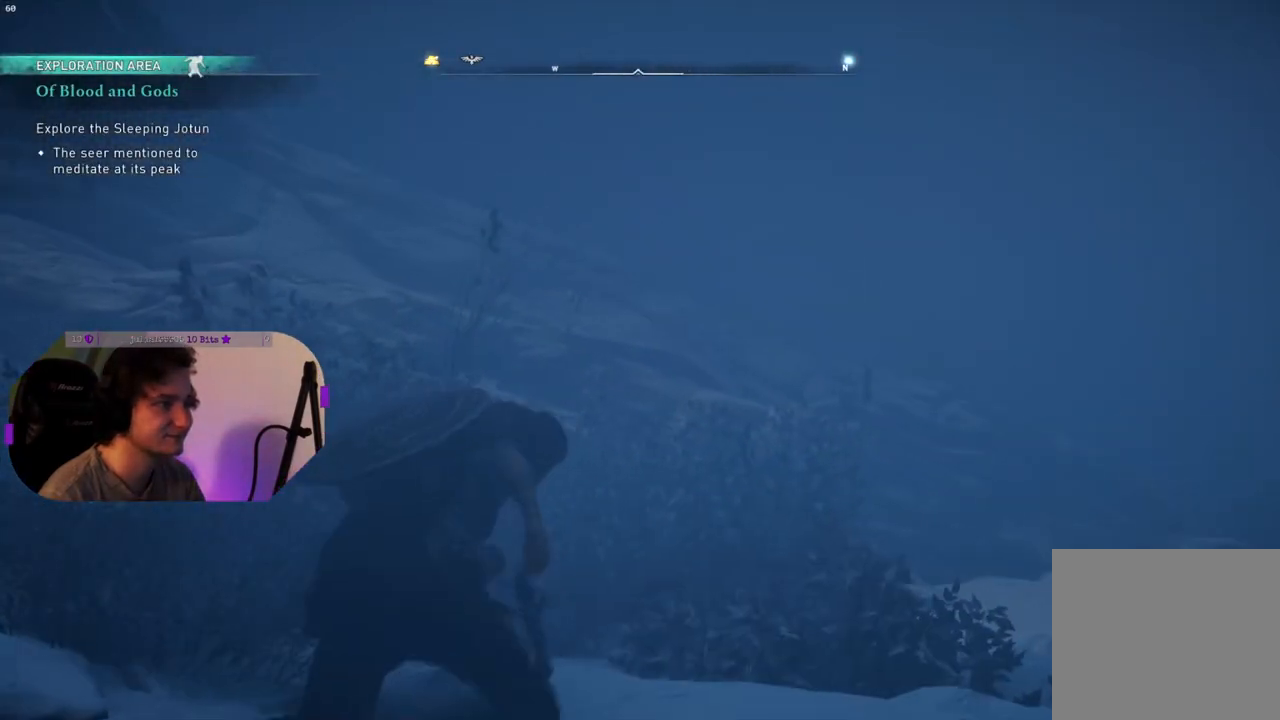
{"buttons": [], "left_stick": "up", "right_stick": "down-left", "events": [[33, "right_stick", "left"], [67, "L3", "down"], [217, "L3", "up"], [483, "right_stick", "down-left"]]}
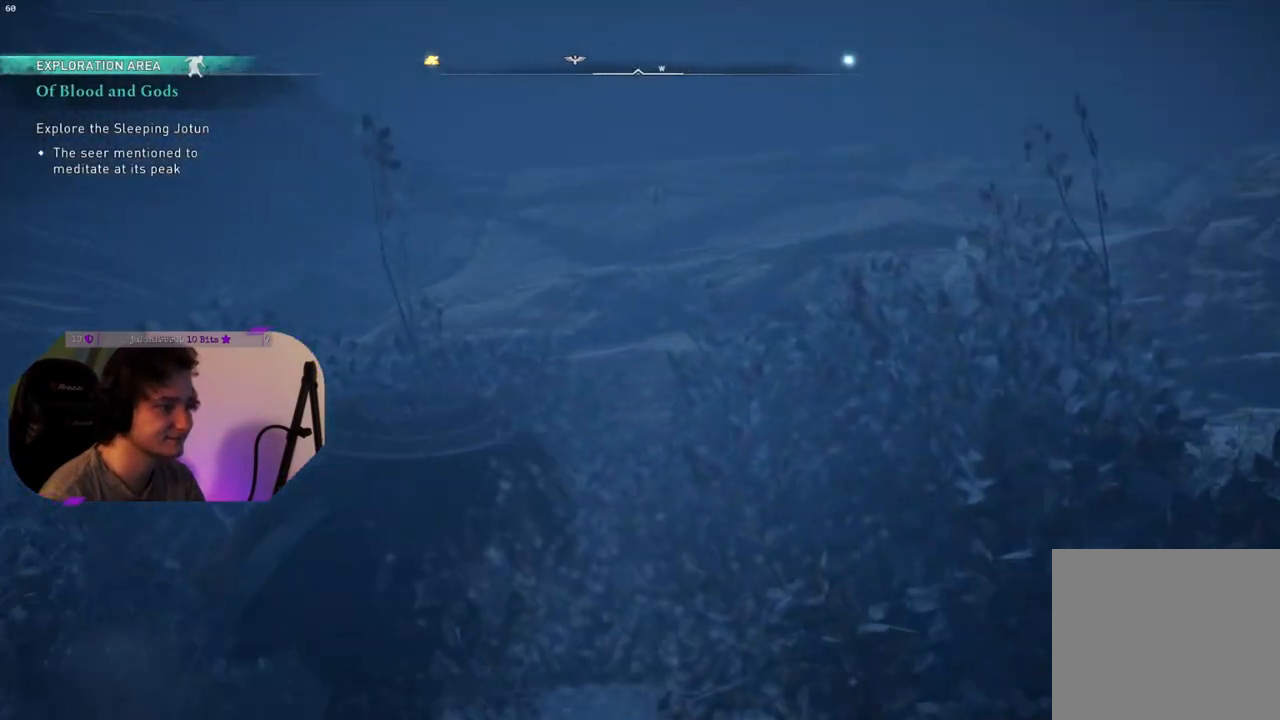
{"buttons": [], "left_stick": "up-right", "right_stick": "center", "events": [[267, "right_stick", "down-right"], [400, "left_stick", "up-right"], [500, "right_stick", "center"]]}
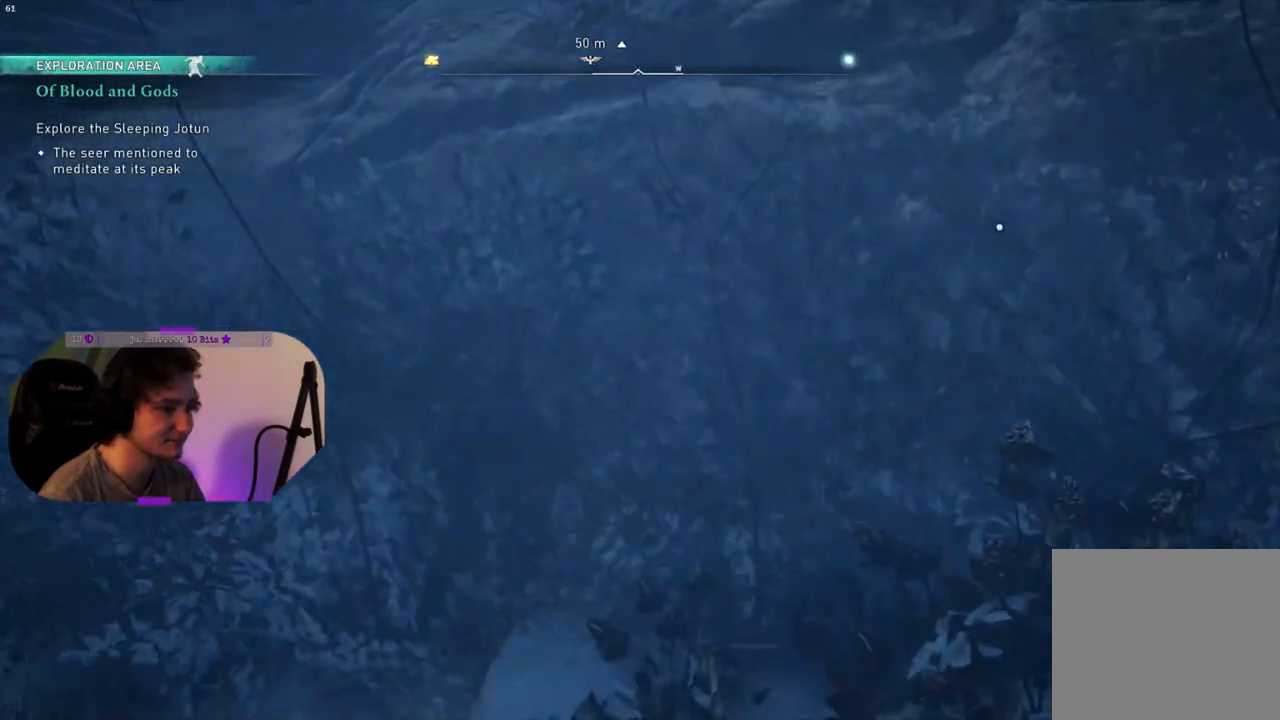
{"buttons": [], "left_stick": "down", "right_stick": "center", "events": [[100, "left_stick", "down-right"], [117, "TRIANGLE", "down"], [217, "TRIANGLE", "up"], [300, "left_stick", "down"], [367, "TRIANGLE", "down"], [483, "TRIANGLE", "up"]]}
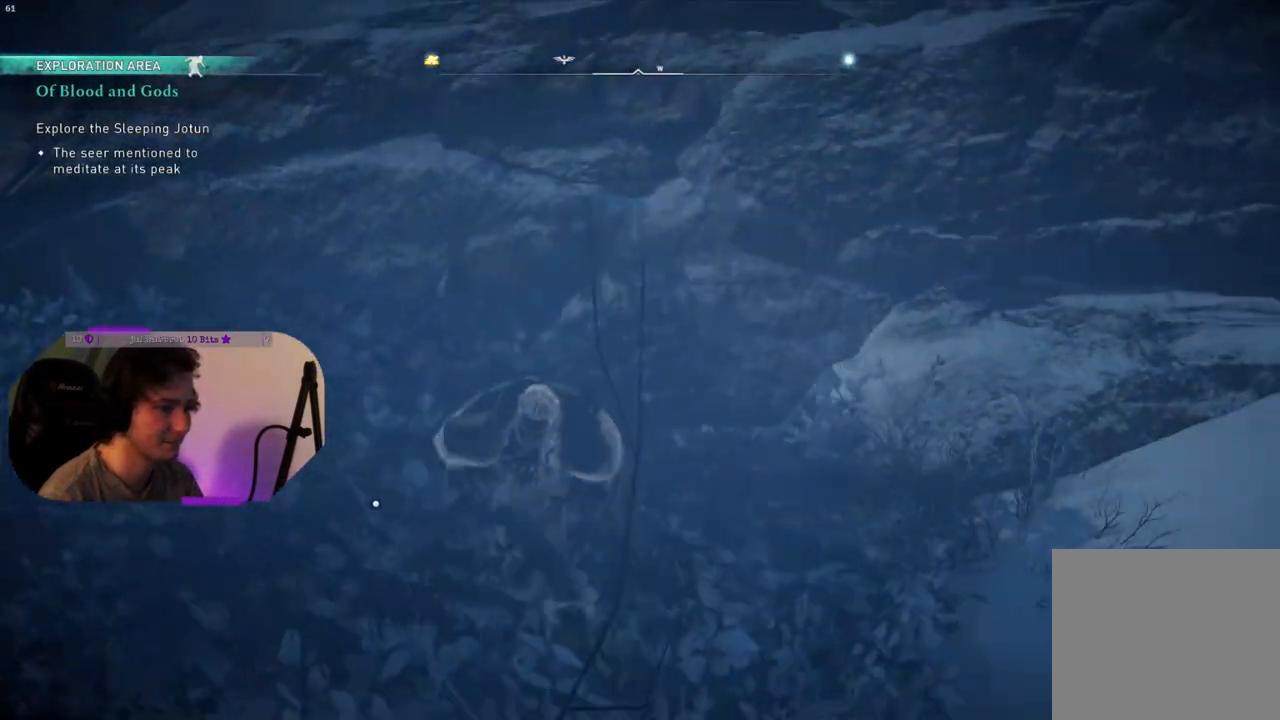
{"buttons": ["TRIANGLE"], "left_stick": "left", "right_stick": "center", "events": [[17, "left_stick", "down-left"], [83, "TRIANGLE", "down"], [167, "TRIANGLE", "up"], [250, "TRIANGLE", "down"], [350, "TRIANGLE", "up"], [417, "TRIANGLE", "down"], [417, "left_stick", "left"]]}
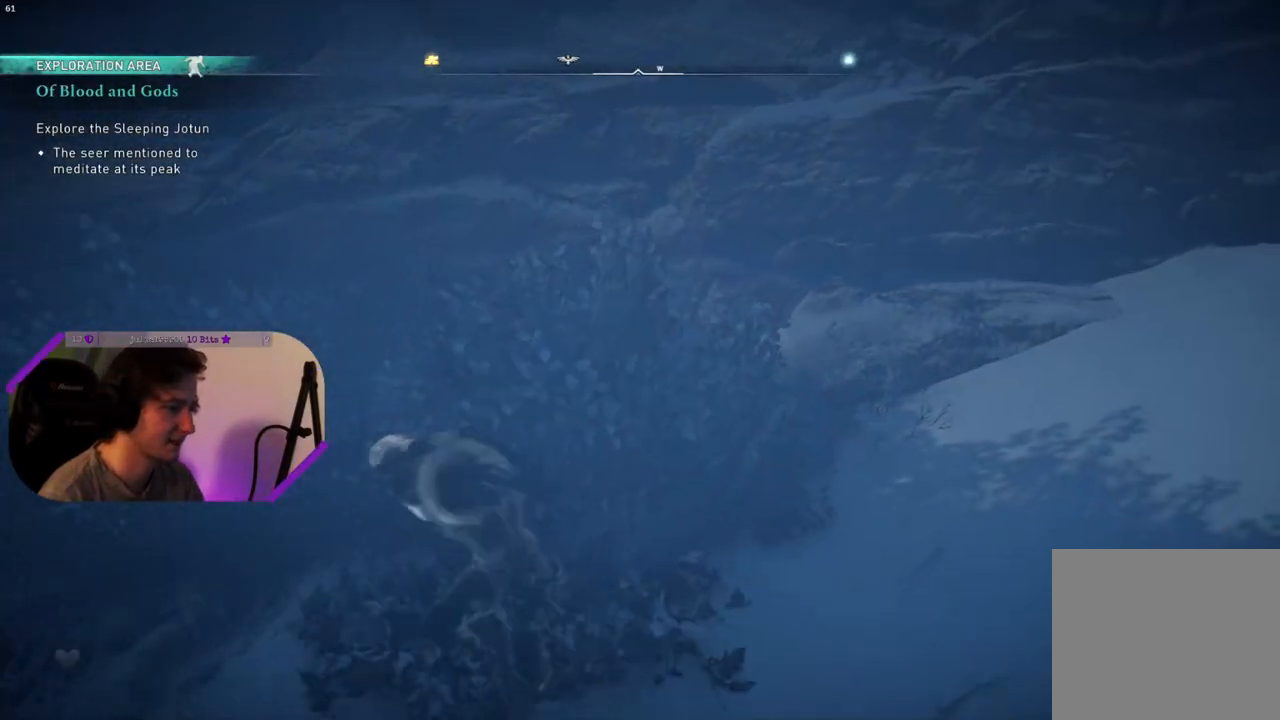
{"buttons": [], "left_stick": "up-right", "right_stick": "center", "events": [[33, "left_stick", "up-left"], [67, "TRIANGLE", "up"], [133, "TRIANGLE", "down"], [250, "TRIANGLE", "up"], [283, "left_stick", "up"], [450, "left_stick", "up-right"]]}
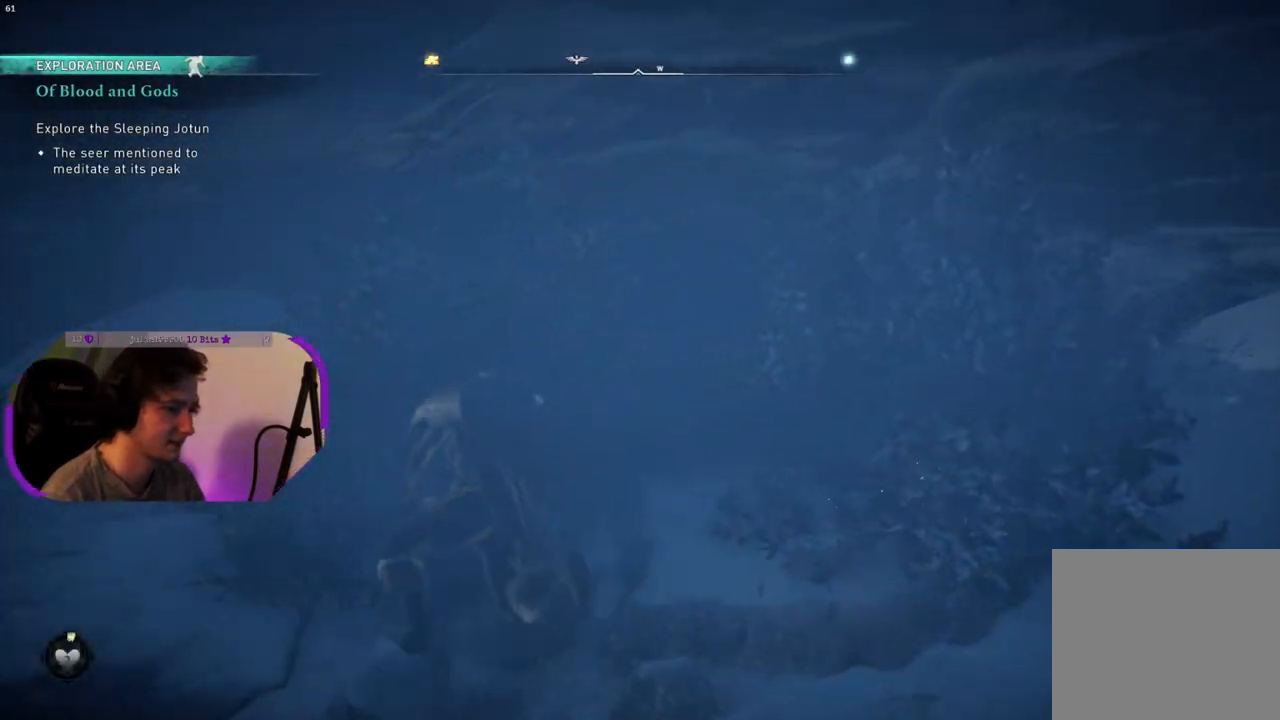
{"buttons": [], "left_stick": "up", "right_stick": "center", "events": [[333, "left_stick", "up"]]}
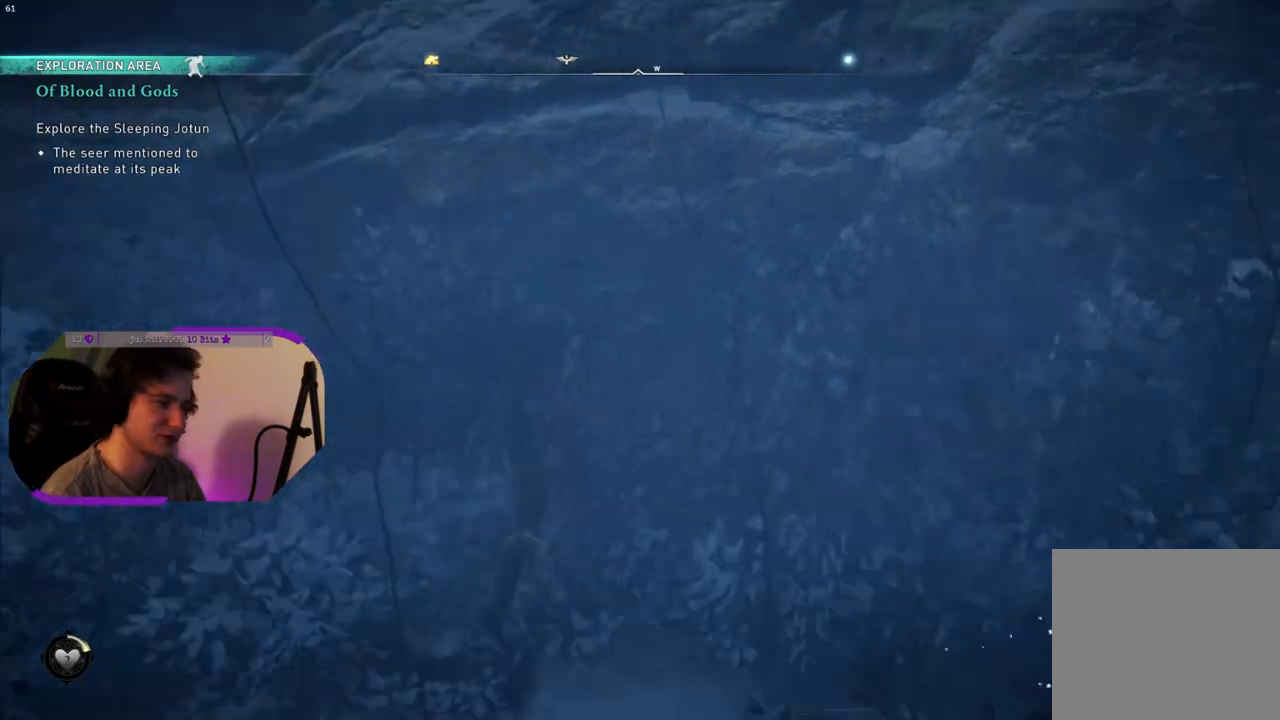
{"buttons": ["CROSS"], "left_stick": "up", "right_stick": "center", "events": [[267, "CROSS", "down"]]}
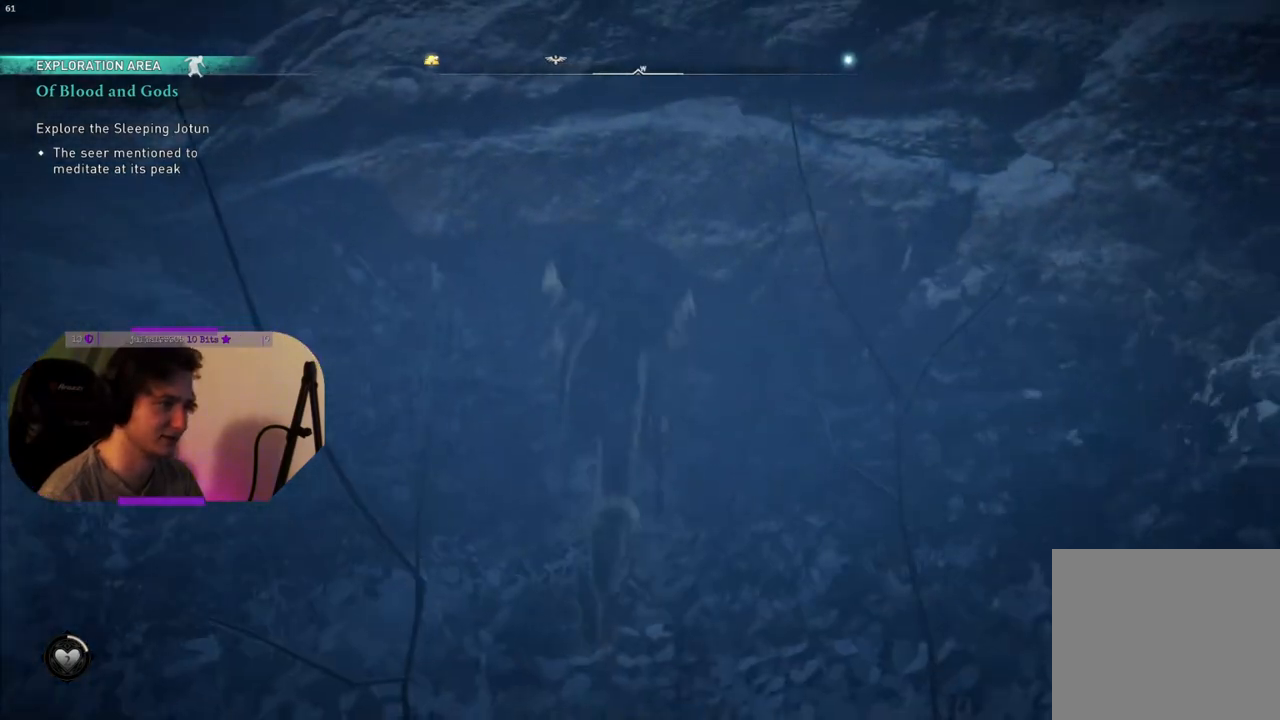
{"buttons": ["CROSS"], "left_stick": "up", "right_stick": "center", "events": []}
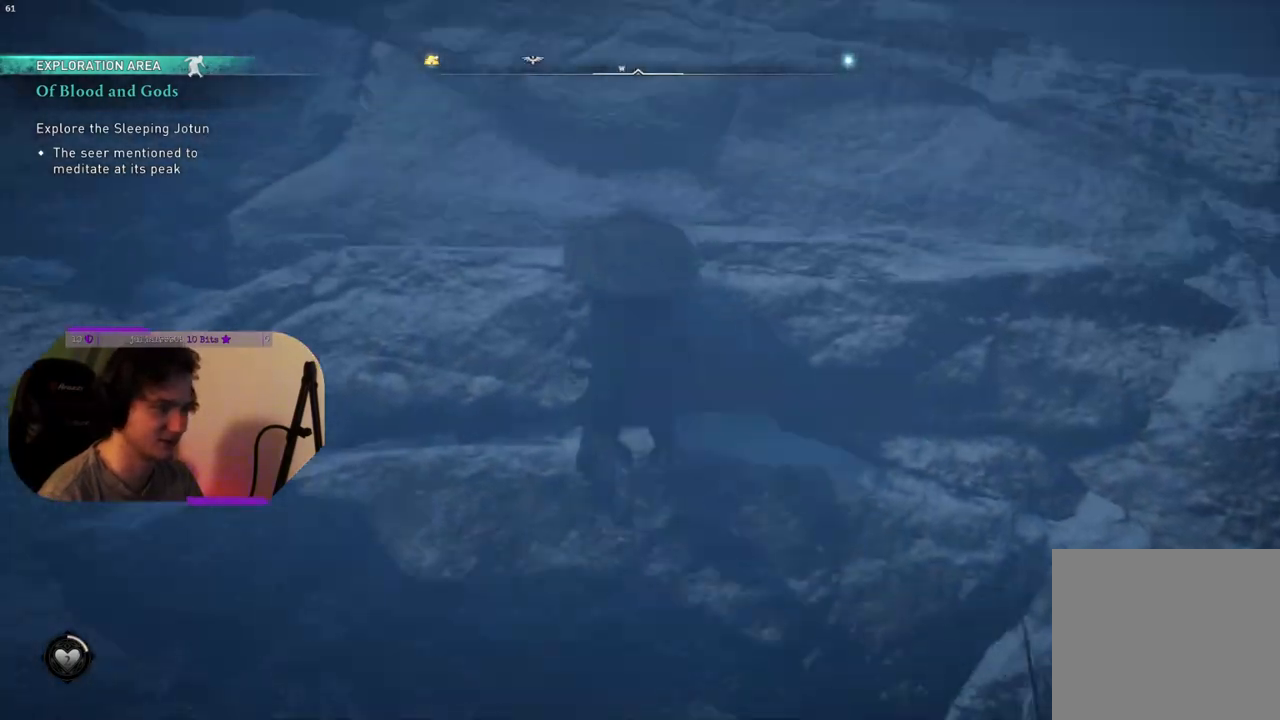
{"buttons": ["CROSS"], "left_stick": "up", "right_stick": "center", "events": []}
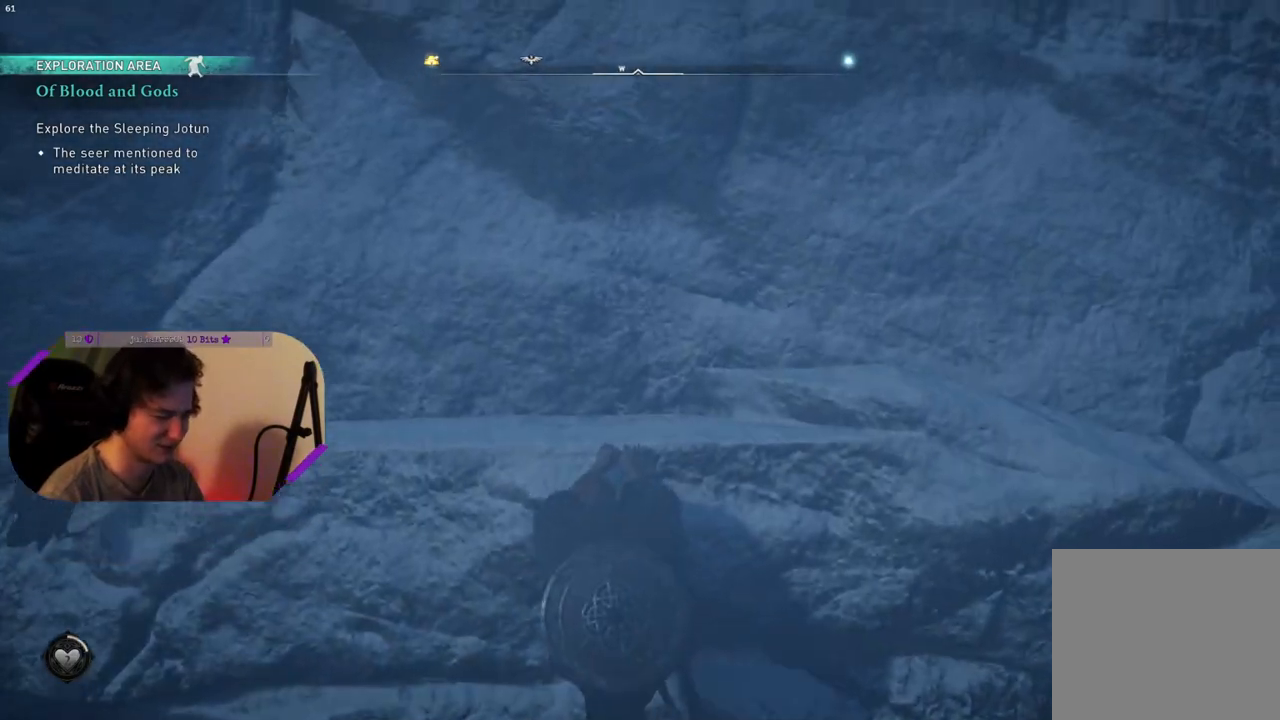
{"buttons": ["CROSS"], "left_stick": "up", "right_stick": "center", "events": []}